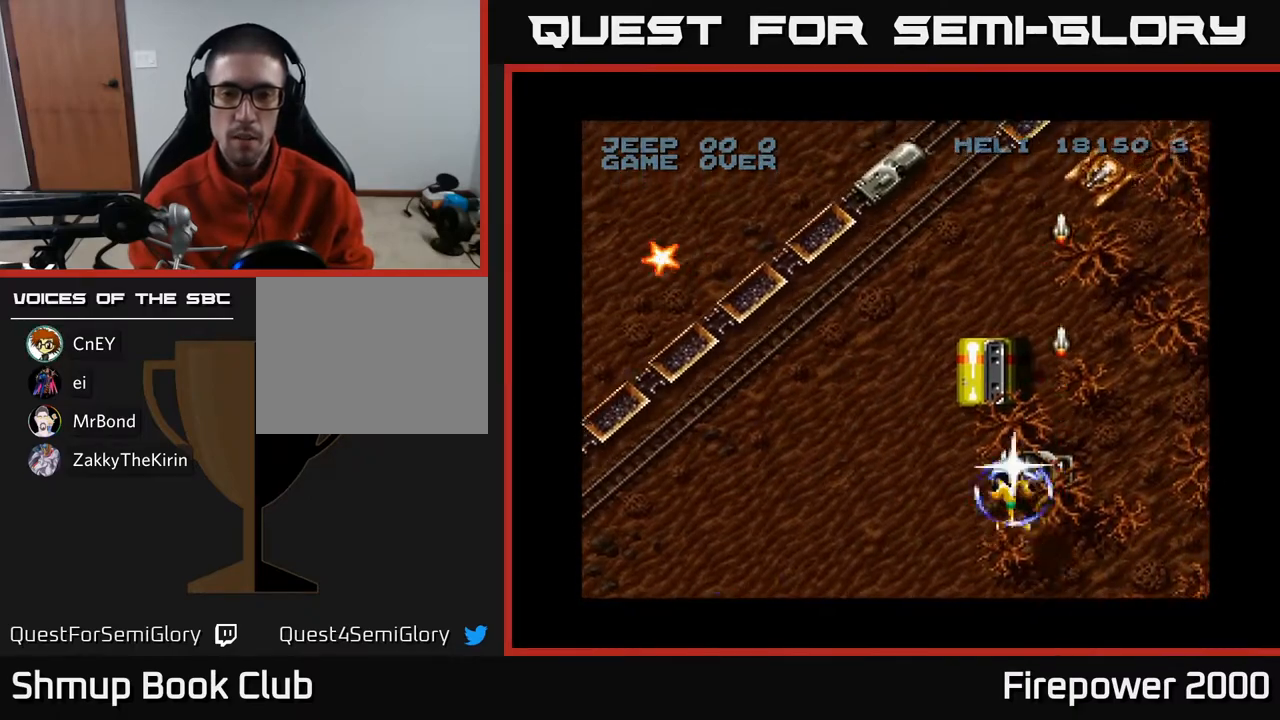
Gameplay with a controller (Xbox layout); each line is a JSON object with the inputs held at the frame after it. "events" lists button and stick changes between this image and that frame as [ms after this image, input, new state], when the widget could be followed in between.
{"buttons": ["A", "DPAD_UP"], "left_stick": "center", "right_stick": "center", "events": [[17, "DPAD_UP", "up"], [283, "DPAD_LEFT", "down"], [350, "DPAD_LEFT", "up"], [350, "DPAD_UP", "down"]]}
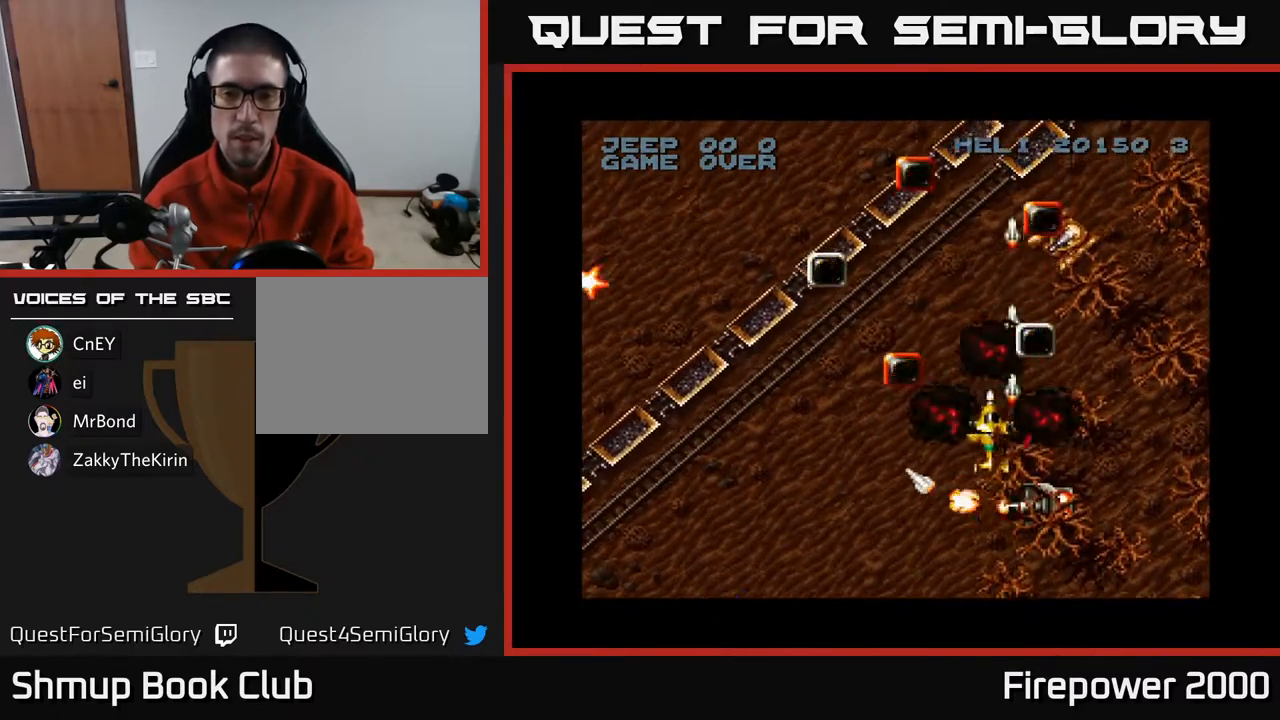
{"buttons": ["A", "DPAD_DOWN"], "left_stick": "center", "right_stick": "center", "events": [[100, "DPAD_LEFT", "down"], [233, "DPAD_UP", "up"], [483, "DPAD_DOWN", "down"], [483, "DPAD_LEFT", "up"]]}
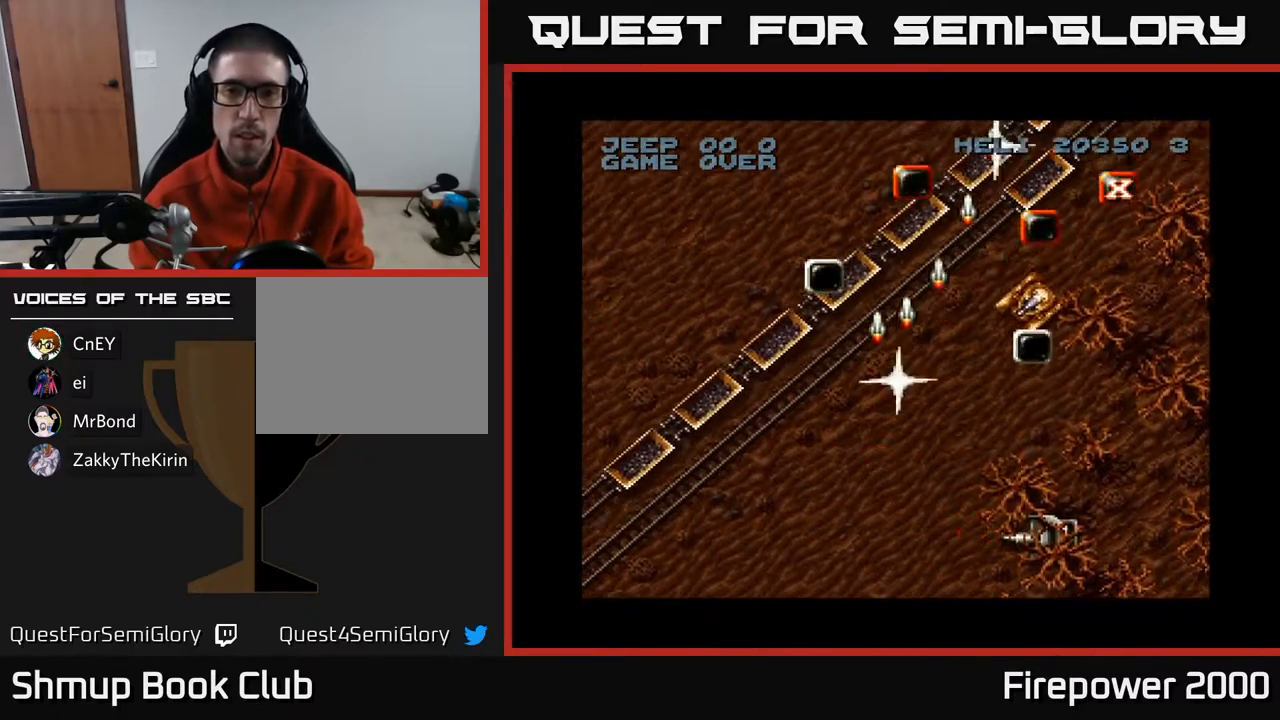
{"buttons": ["A", "DPAD_DOWN", "DPAD_RIGHT"], "left_stick": "center", "right_stick": "center", "events": [[67, "DPAD_DOWN", "up"], [67, "DPAD_LEFT", "down"], [83, "DPAD_UP", "down"], [150, "DPAD_LEFT", "up"], [417, "DPAD_RIGHT", "down"], [417, "DPAD_UP", "up"], [467, "DPAD_DOWN", "down"]]}
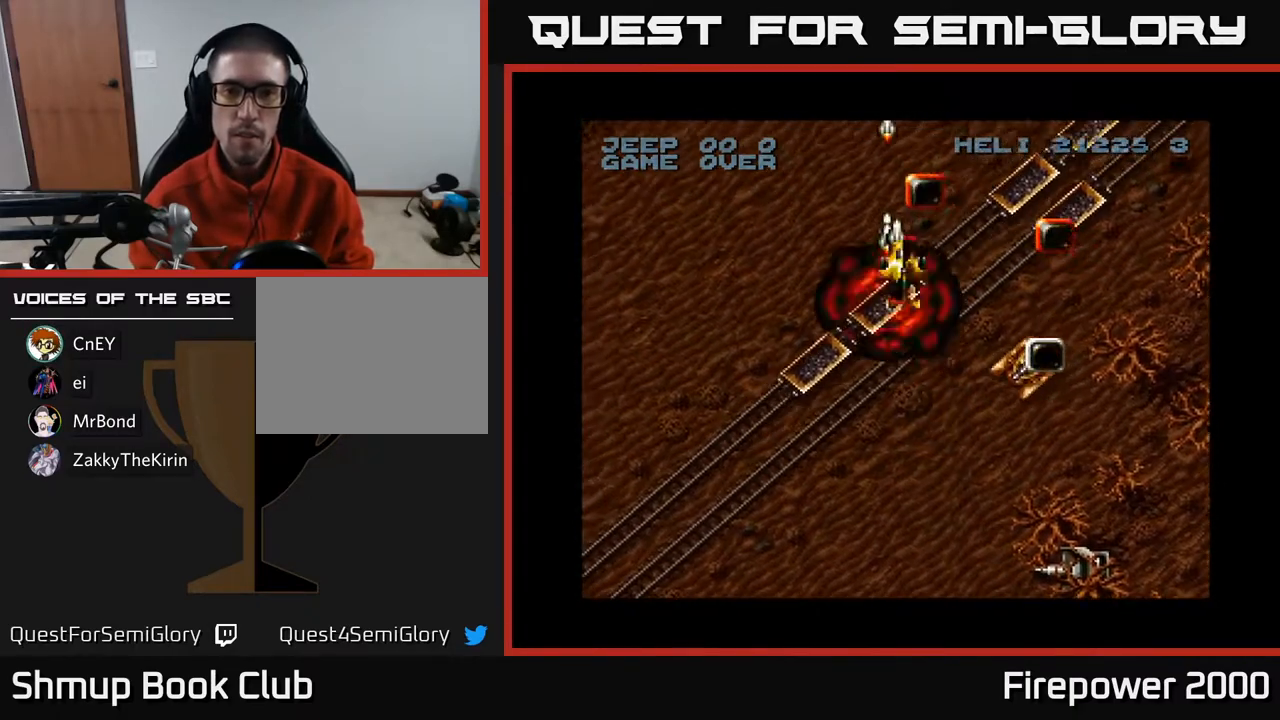
{"buttons": ["A"], "left_stick": "center", "right_stick": "center", "events": [[17, "DPAD_RIGHT", "up"], [167, "DPAD_DOWN", "up"], [367, "DPAD_RIGHT", "down"], [450, "DPAD_RIGHT", "up"]]}
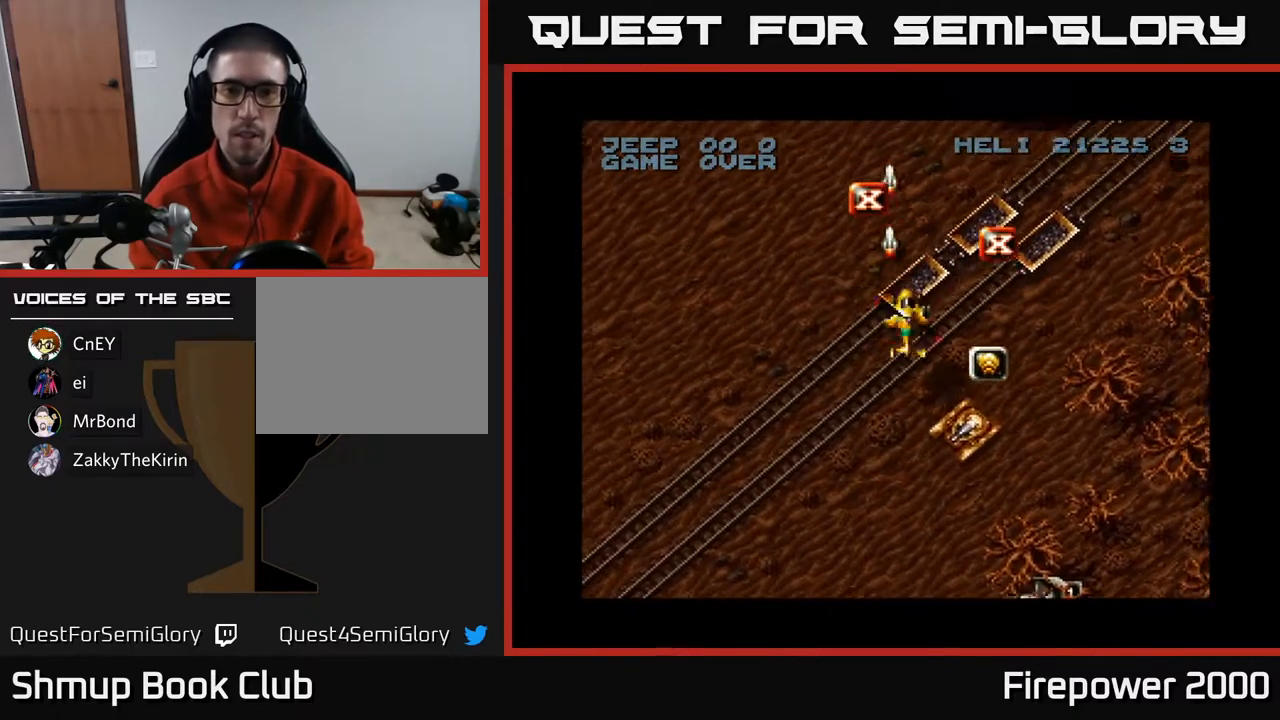
{"buttons": ["A", "DPAD_DOWN", "DPAD_LEFT"], "left_stick": "center", "right_stick": "center", "events": [[100, "DPAD_RIGHT", "down"], [167, "DPAD_UP", "down"], [250, "DPAD_UP", "up"], [350, "DPAD_DOWN", "down"], [350, "DPAD_RIGHT", "up"], [483, "DPAD_LEFT", "down"]]}
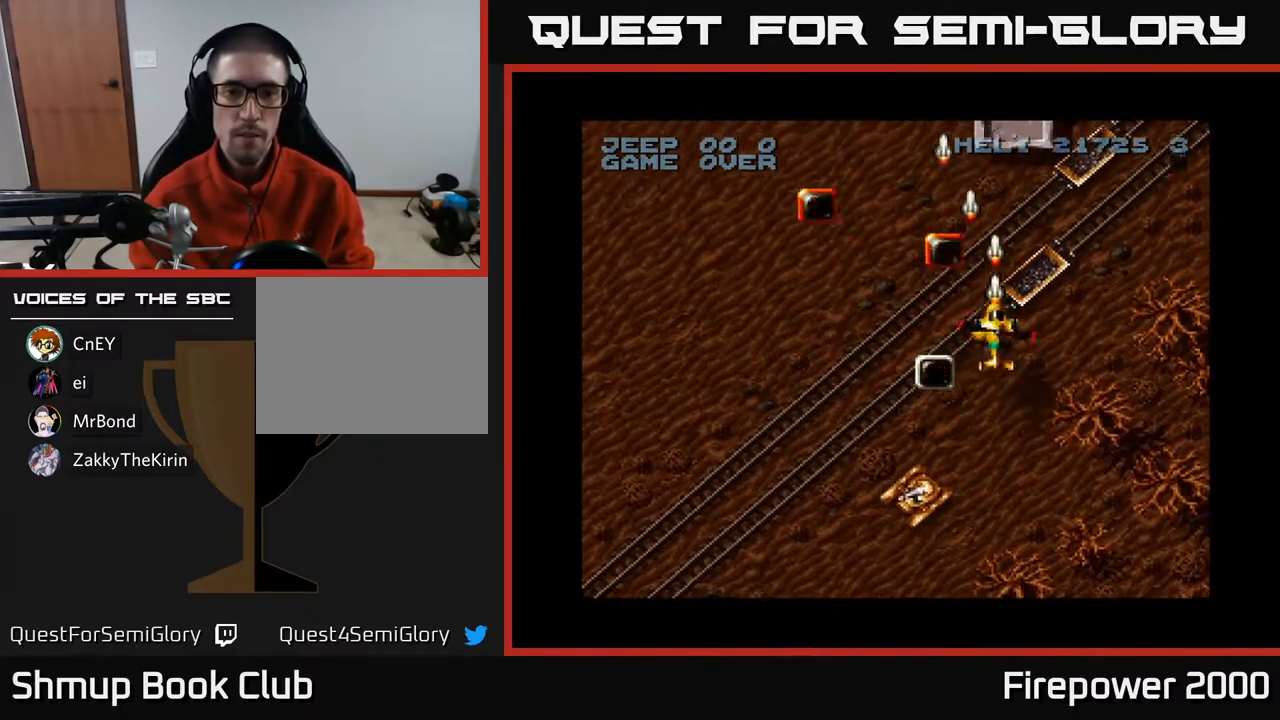
{"buttons": ["A", "DPAD_UP"], "left_stick": "center", "right_stick": "center", "events": [[167, "DPAD_DOWN", "up"], [233, "DPAD_UP", "down"], [283, "DPAD_LEFT", "up"]]}
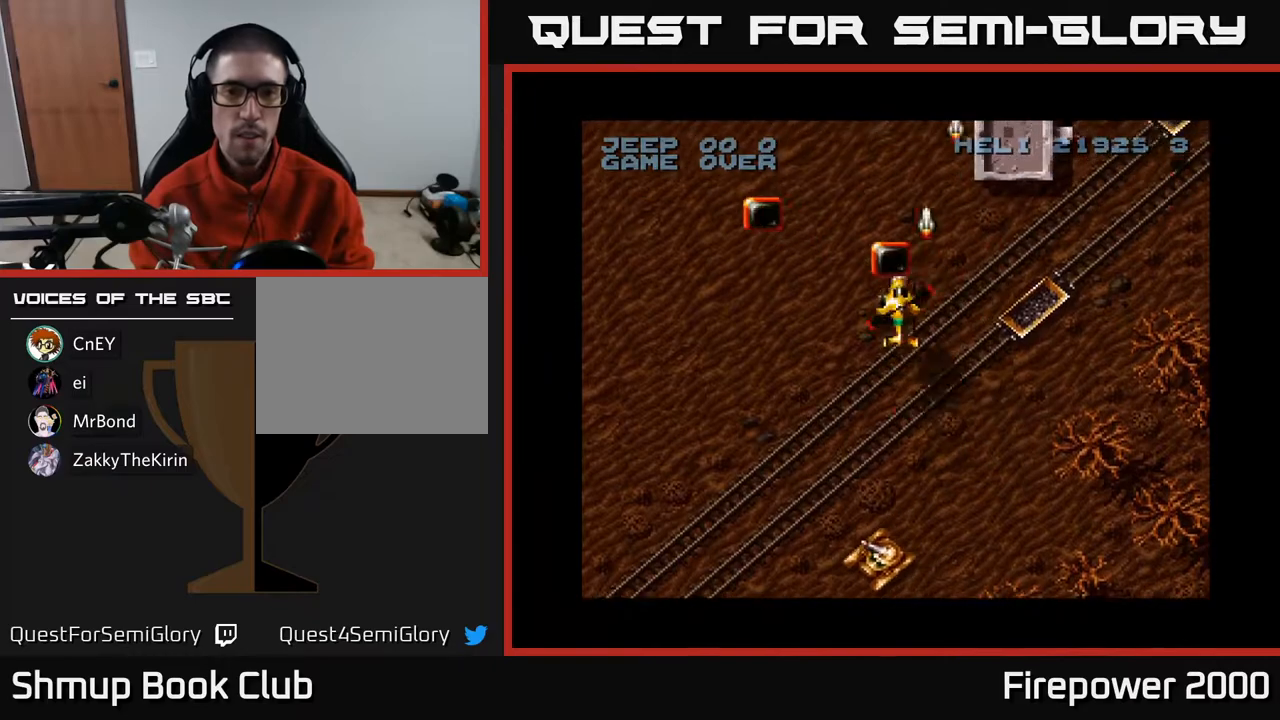
{"buttons": ["A", "DPAD_UP", "DPAD_LEFT"], "left_stick": "center", "right_stick": "center", "events": [[67, "DPAD_LEFT", "down"], [133, "DPAD_UP", "up"], [433, "DPAD_UP", "down"]]}
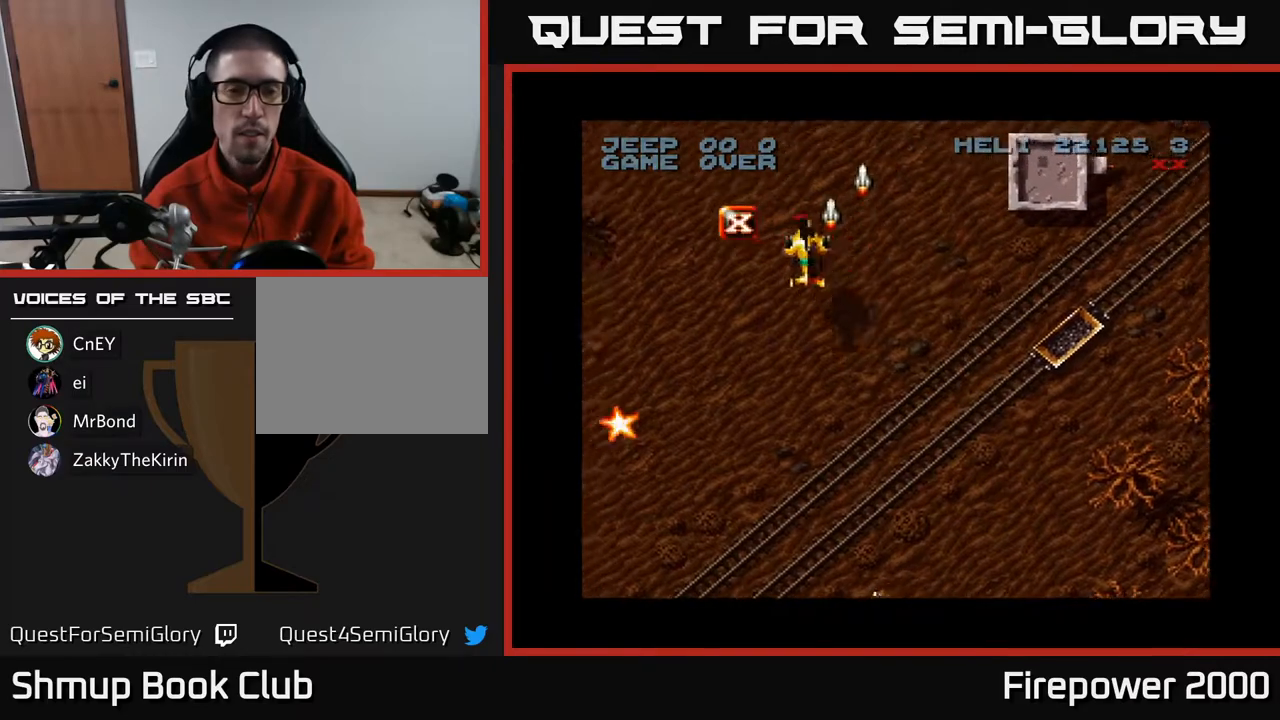
{"buttons": ["A", "DPAD_DOWN"], "left_stick": "center", "right_stick": "center", "events": [[17, "DPAD_UP", "up"], [183, "DPAD_DOWN", "down"], [250, "DPAD_LEFT", "up"], [283, "DPAD_RIGHT", "down"], [333, "DPAD_RIGHT", "up"]]}
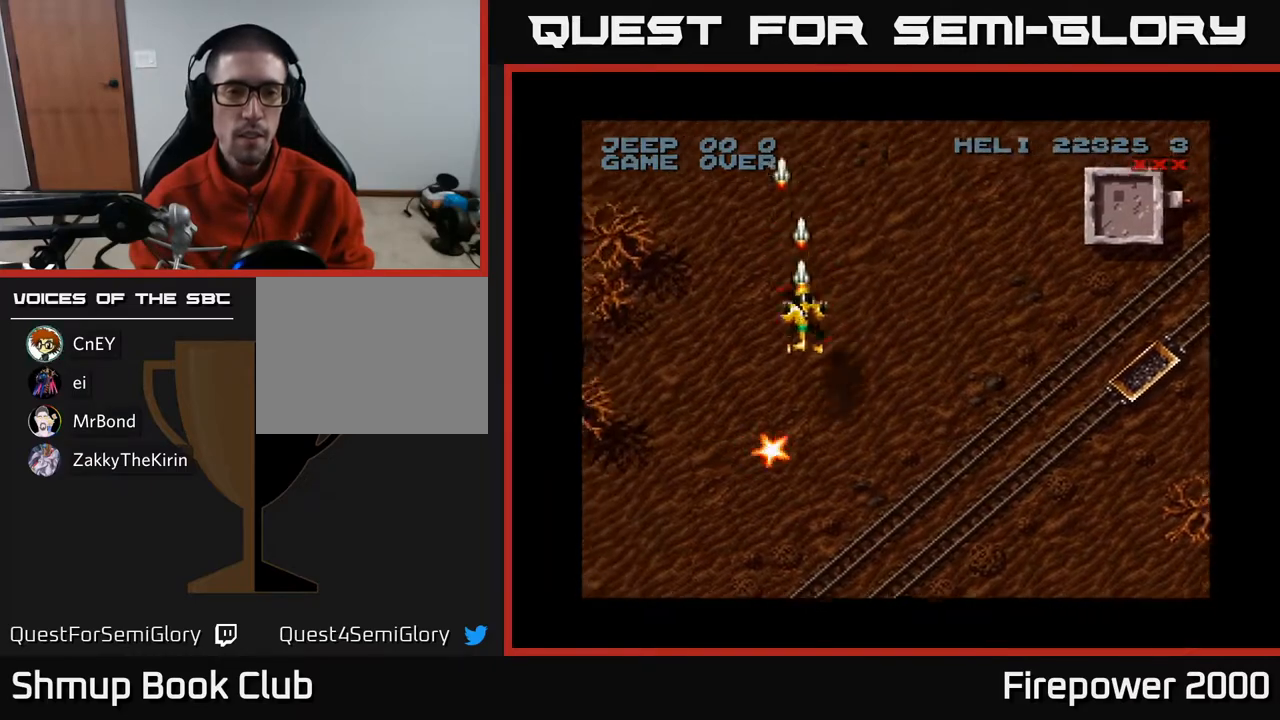
{"buttons": ["A", "DPAD_DOWN", "DPAD_LEFT"], "left_stick": "center", "right_stick": "center", "events": [[483, "DPAD_LEFT", "down"]]}
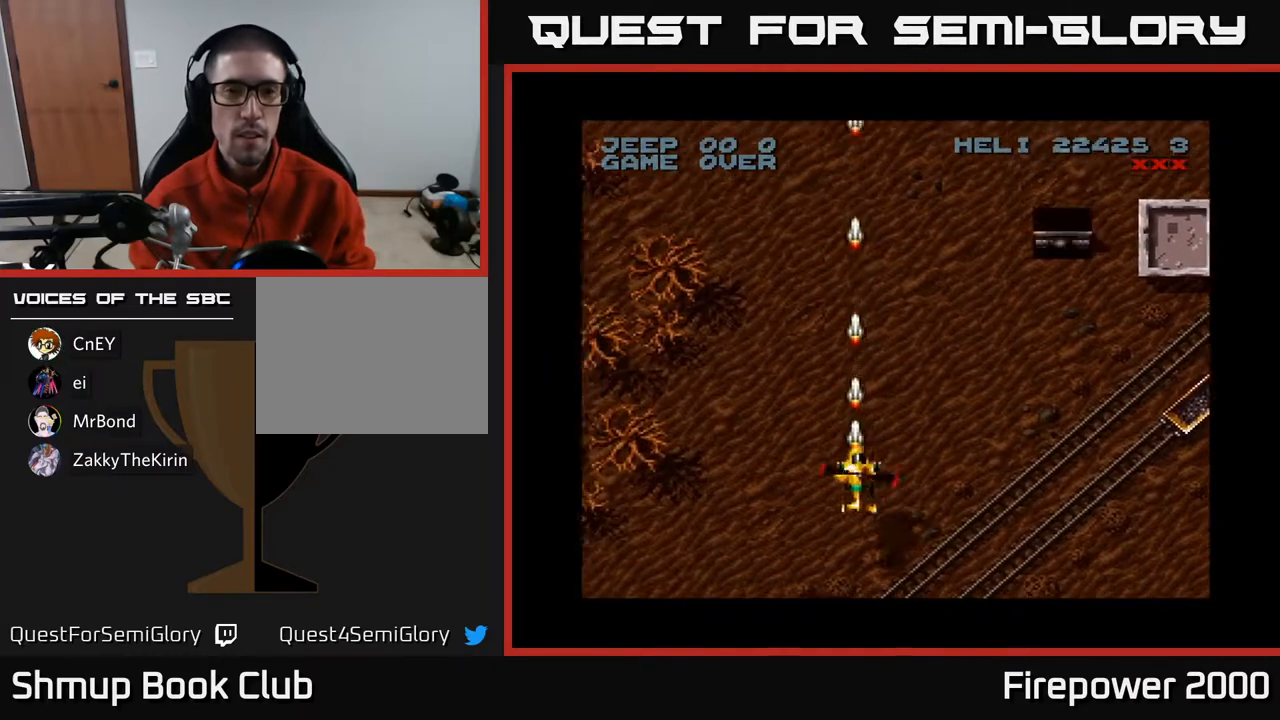
{"buttons": ["A", "DPAD_RIGHT"], "left_stick": "center", "right_stick": "center", "events": [[133, "DPAD_DOWN", "up"], [233, "DPAD_LEFT", "up"], [267, "DPAD_RIGHT", "down"]]}
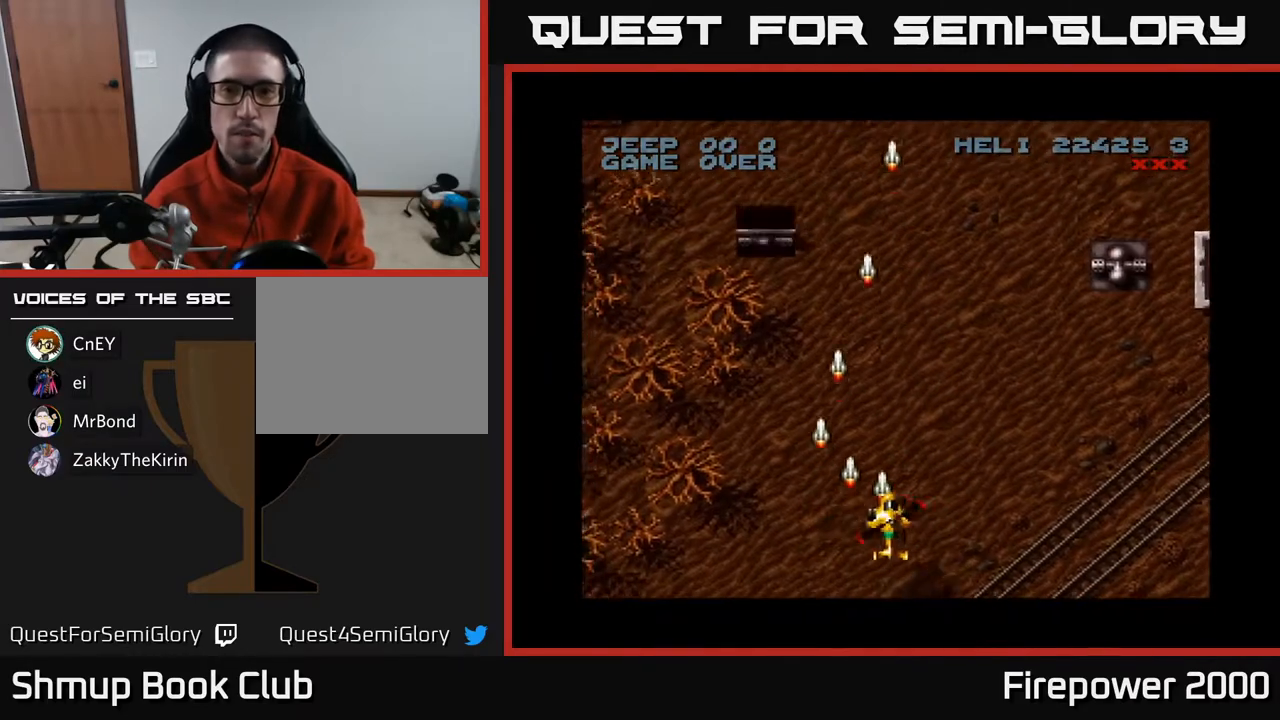
{"buttons": ["A", "DPAD_RIGHT"], "left_stick": "center", "right_stick": "center", "events": []}
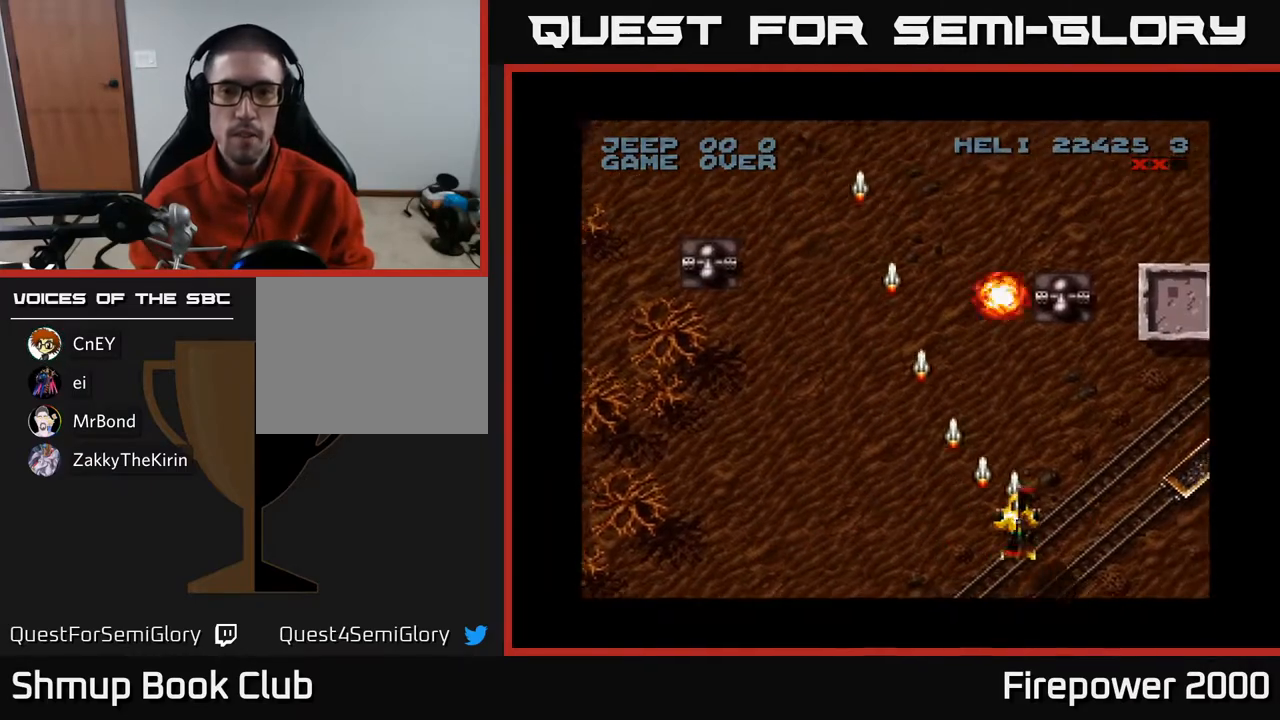
{"buttons": ["A", "DPAD_DOWN"], "left_stick": "center", "right_stick": "center", "events": [[117, "DPAD_UP", "down"], [133, "DPAD_RIGHT", "up"], [300, "DPAD_UP", "up"], [350, "DPAD_DOWN", "down"]]}
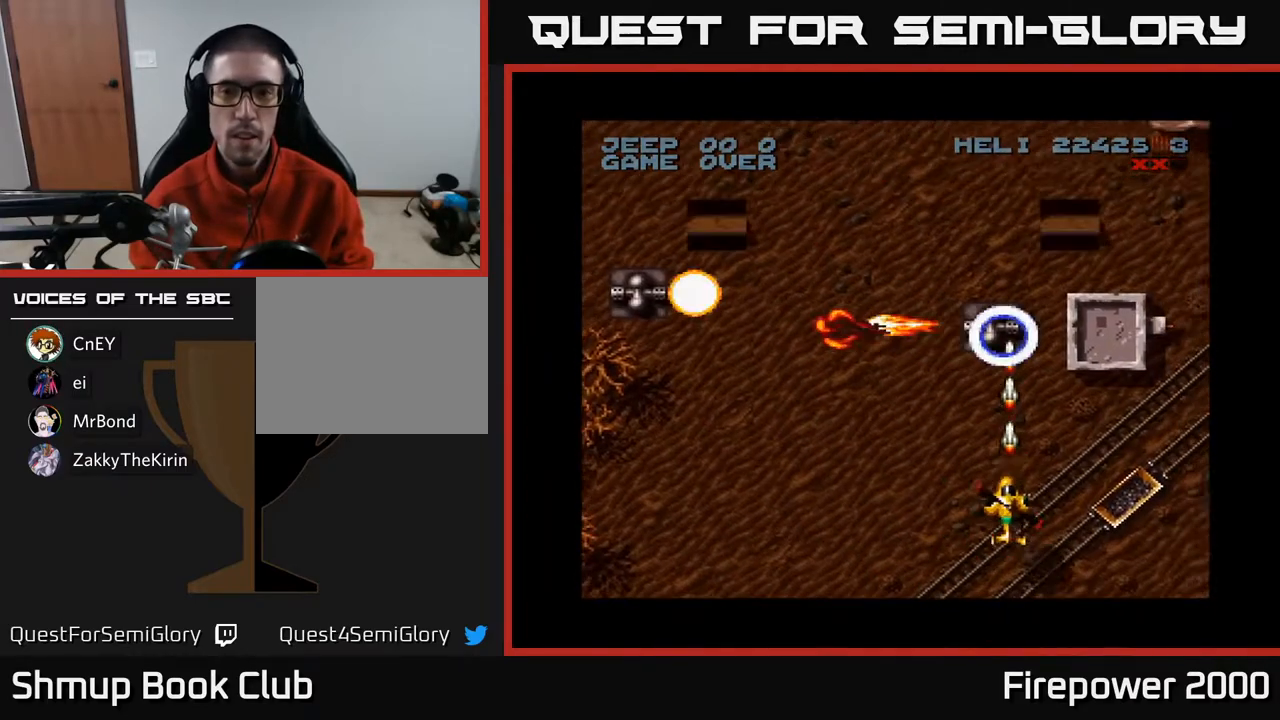
{"buttons": ["A", "DPAD_UP", "DPAD_RIGHT"], "left_stick": "center", "right_stick": "center", "events": [[50, "DPAD_DOWN", "up"], [117, "DPAD_LEFT", "down"], [350, "DPAD_LEFT", "up"], [367, "DPAD_RIGHT", "down"], [483, "DPAD_UP", "down"]]}
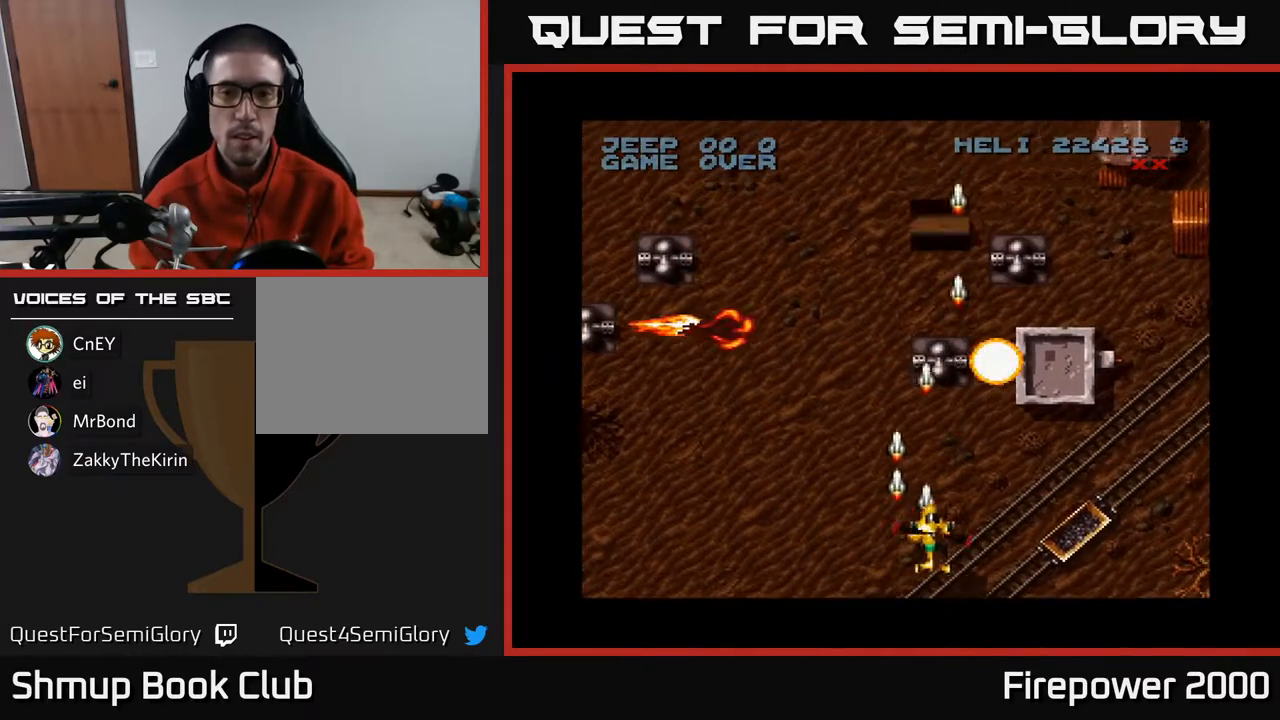
{"buttons": ["A", "DPAD_RIGHT"], "left_stick": "center", "right_stick": "center", "events": [[33, "DPAD_RIGHT", "up"], [167, "DPAD_UP", "up"], [317, "DPAD_RIGHT", "down"]]}
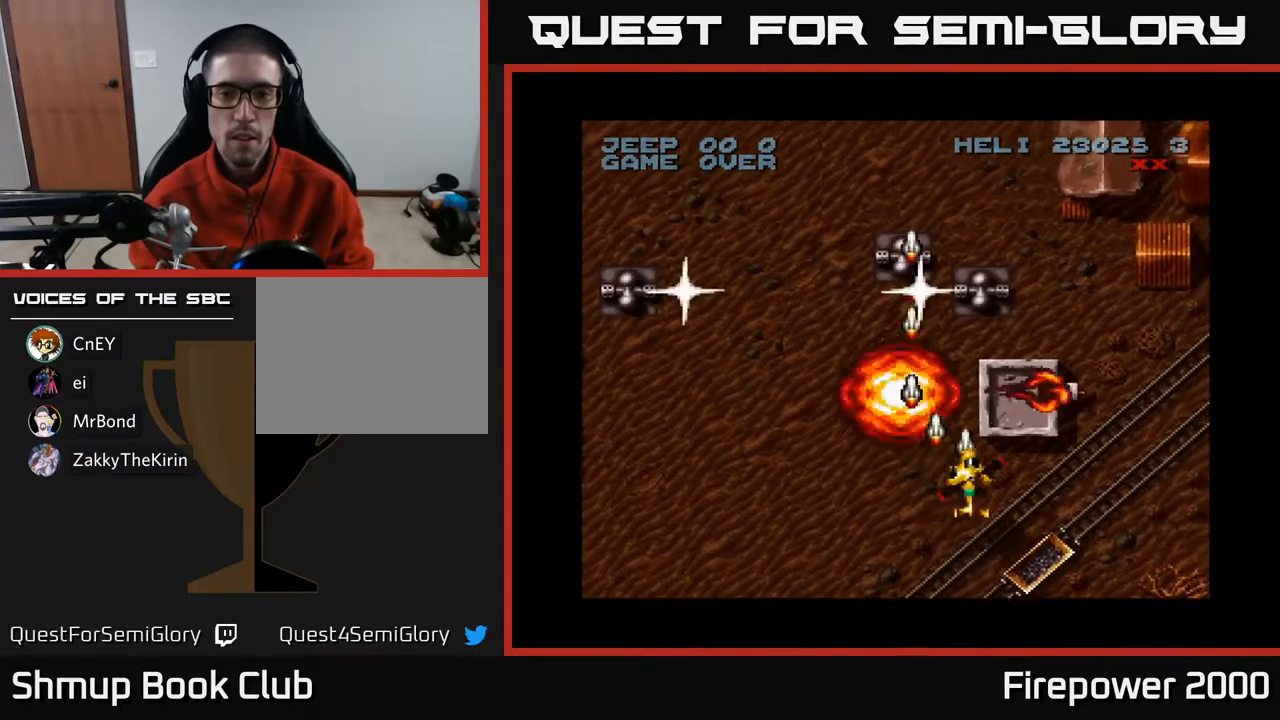
{"buttons": ["A"], "left_stick": "center", "right_stick": "center", "events": [[50, "DPAD_DOWN", "down"], [67, "DPAD_RIGHT", "up"], [100, "DPAD_LEFT", "down"], [150, "DPAD_LEFT", "up"], [233, "DPAD_DOWN", "up"]]}
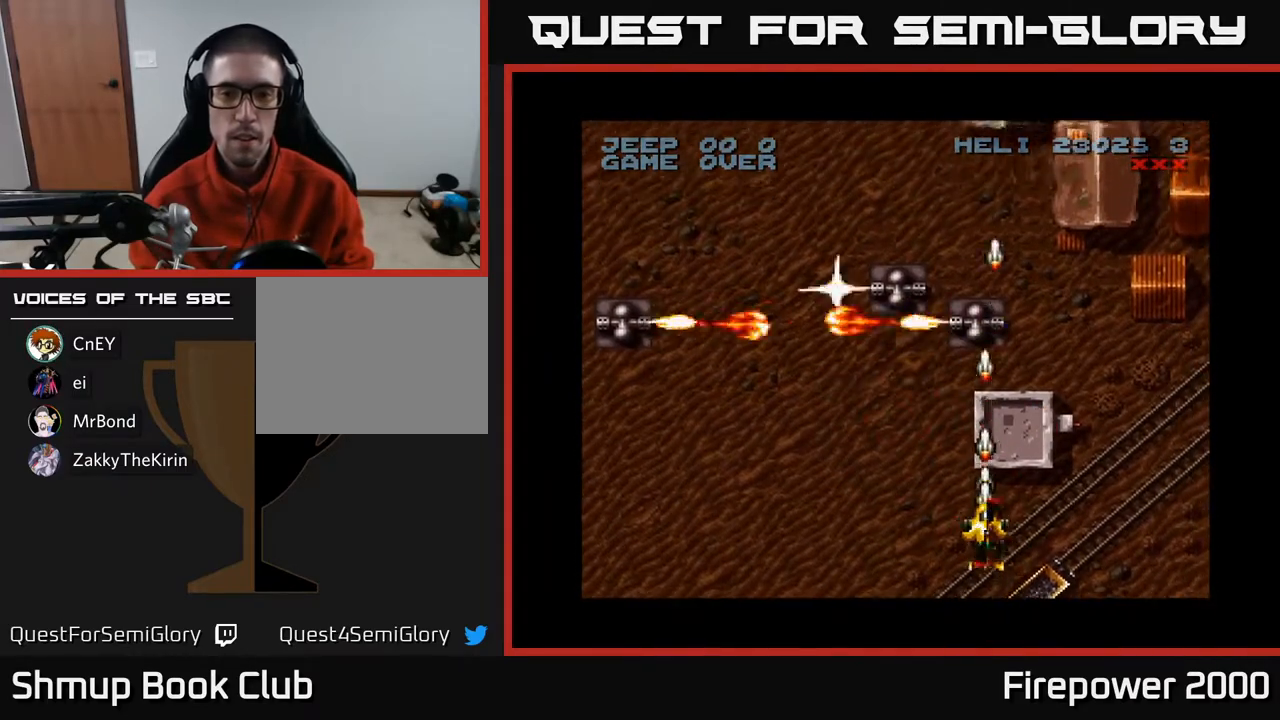
{"buttons": ["A"], "left_stick": "center", "right_stick": "center", "events": [[100, "DPAD_LEFT", "down"], [283, "DPAD_UP", "down"], [333, "DPAD_LEFT", "up"], [400, "DPAD_UP", "up"]]}
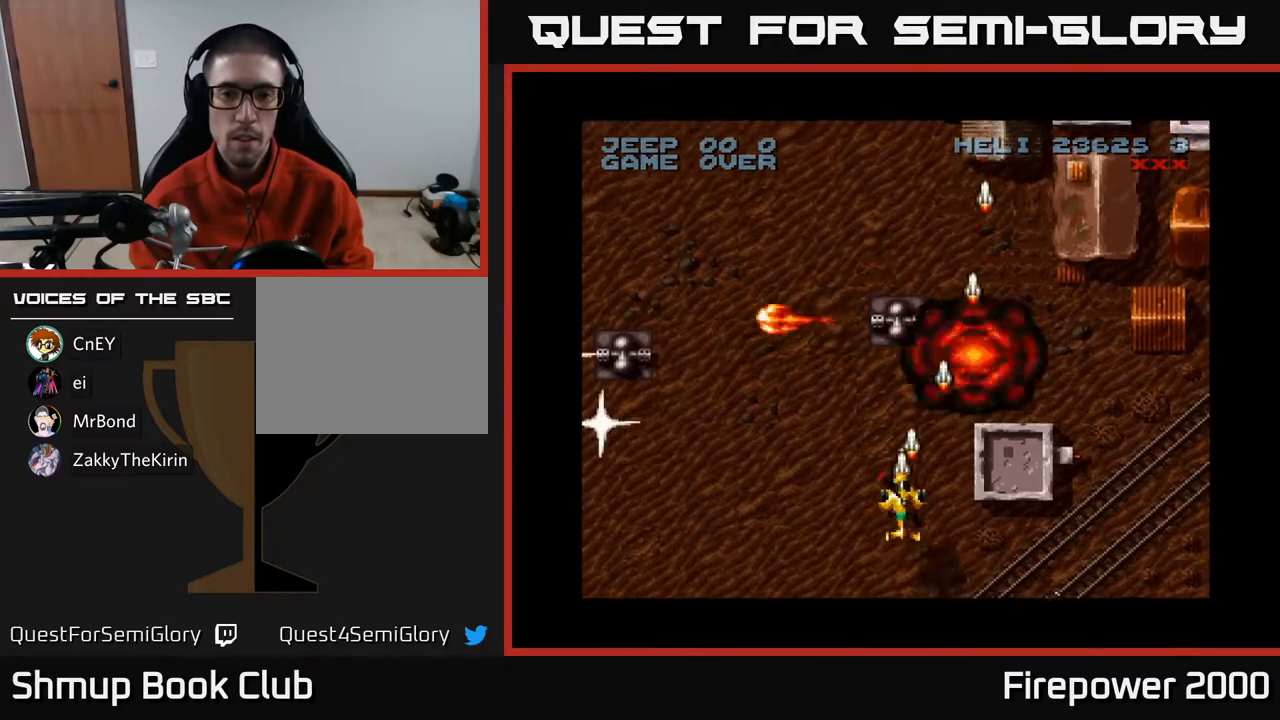
{"buttons": ["A", "DPAD_LEFT"], "left_stick": "center", "right_stick": "center", "events": [[200, "DPAD_DOWN", "down"], [200, "DPAD_LEFT", "down"], [333, "DPAD_DOWN", "up"]]}
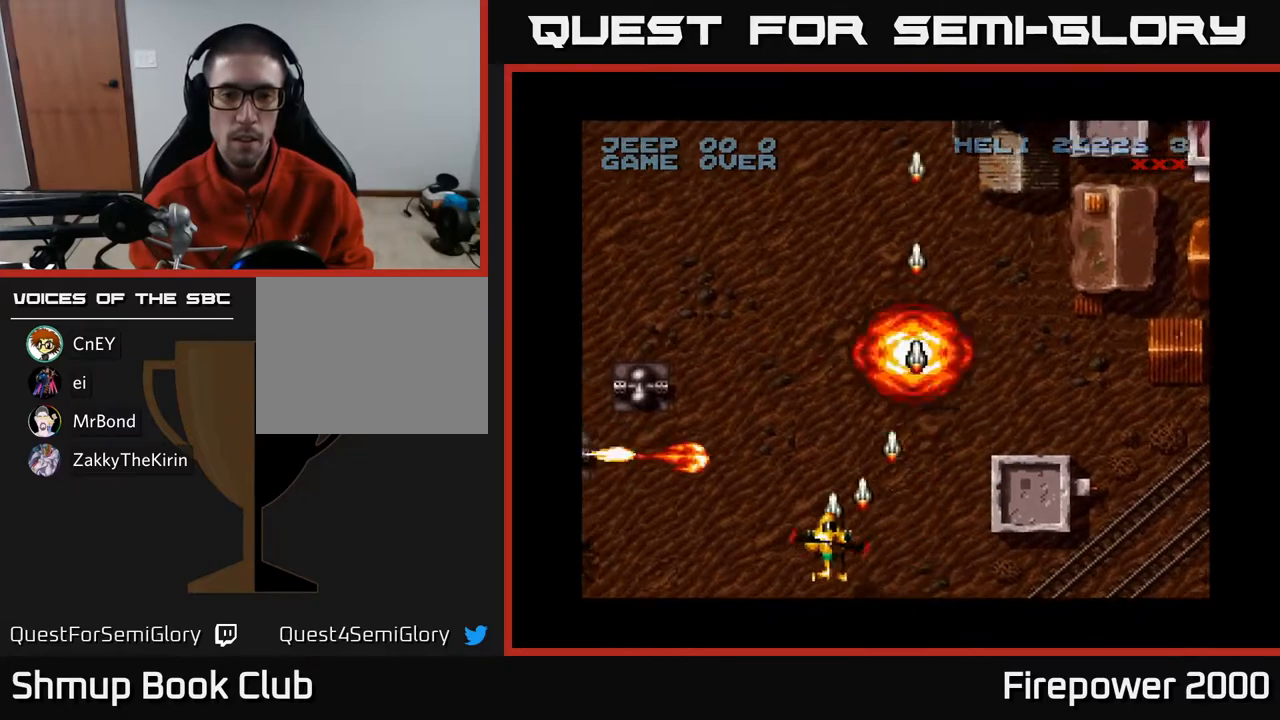
{"buttons": ["A"], "left_stick": "center", "right_stick": "center", "events": [[250, "DPAD_DOWN", "down"], [383, "DPAD_DOWN", "up"], [450, "DPAD_LEFT", "up"]]}
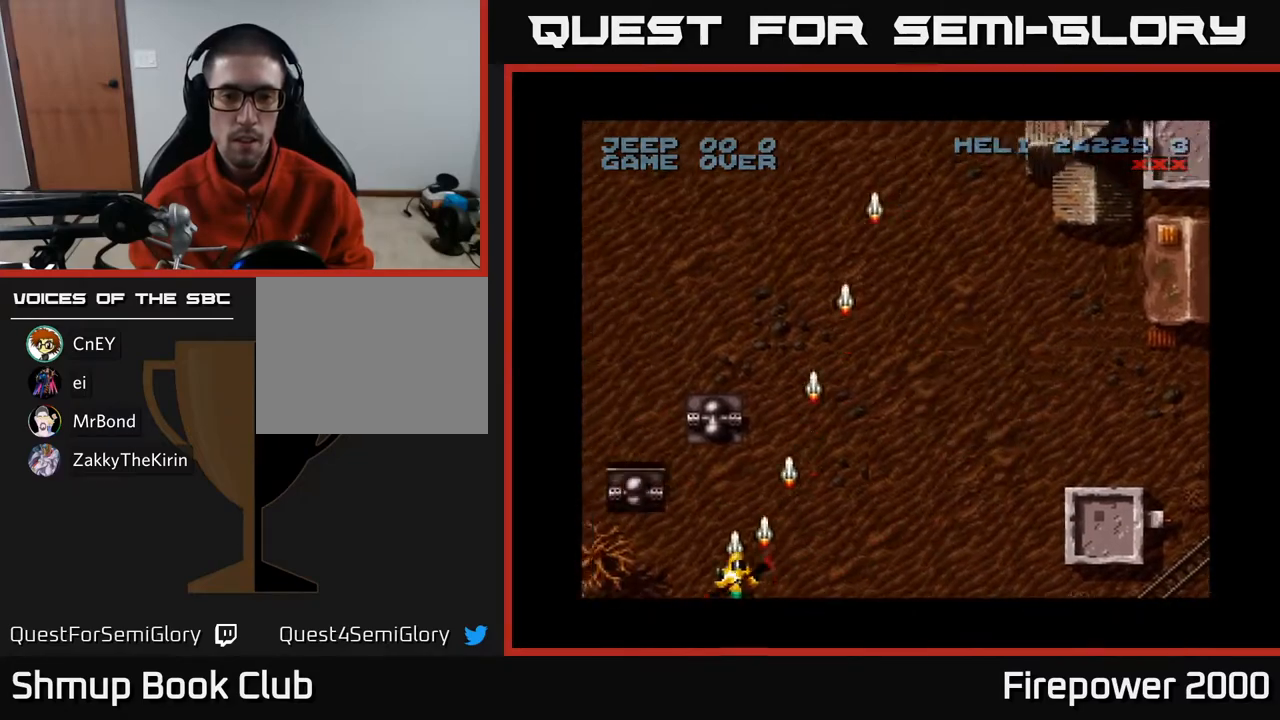
{"buttons": ["A"], "left_stick": "center", "right_stick": "center", "events": [[150, "DPAD_LEFT", "down"], [217, "DPAD_LEFT", "up"]]}
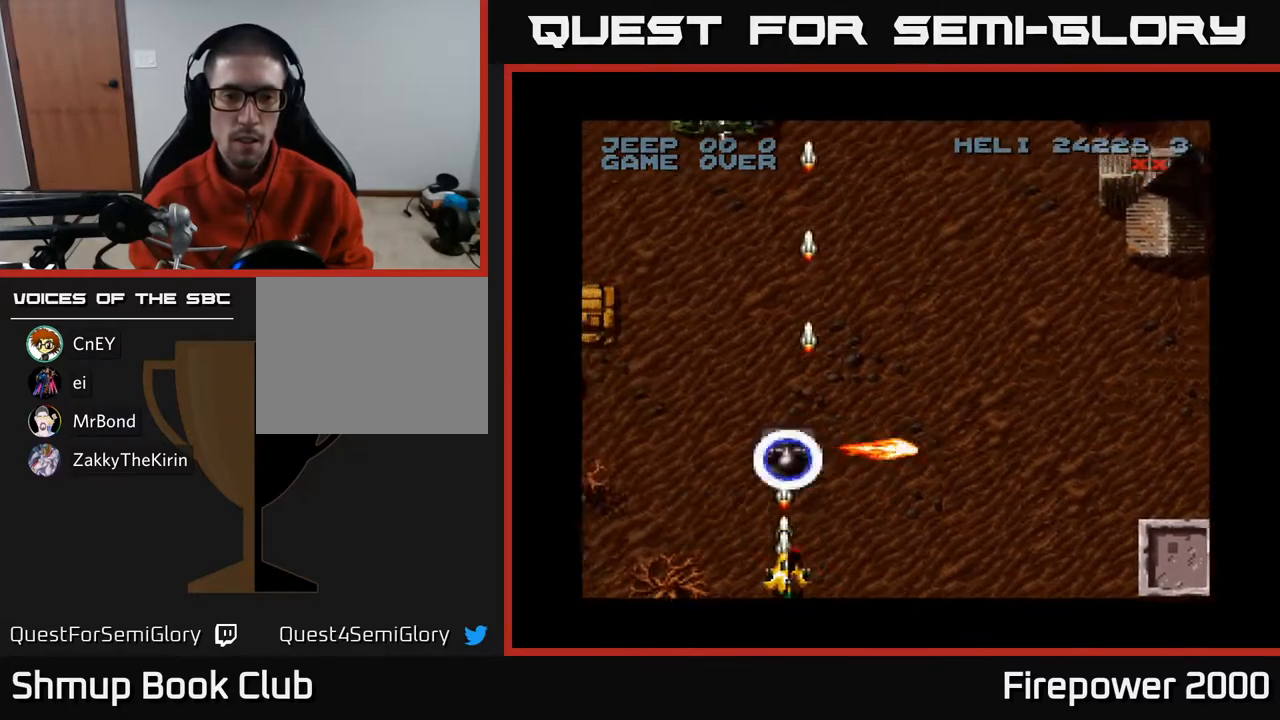
{"buttons": ["A", "DPAD_LEFT"], "left_stick": "center", "right_stick": "center", "events": [[200, "DPAD_UP", "down"], [250, "DPAD_LEFT", "down"], [350, "DPAD_UP", "up"]]}
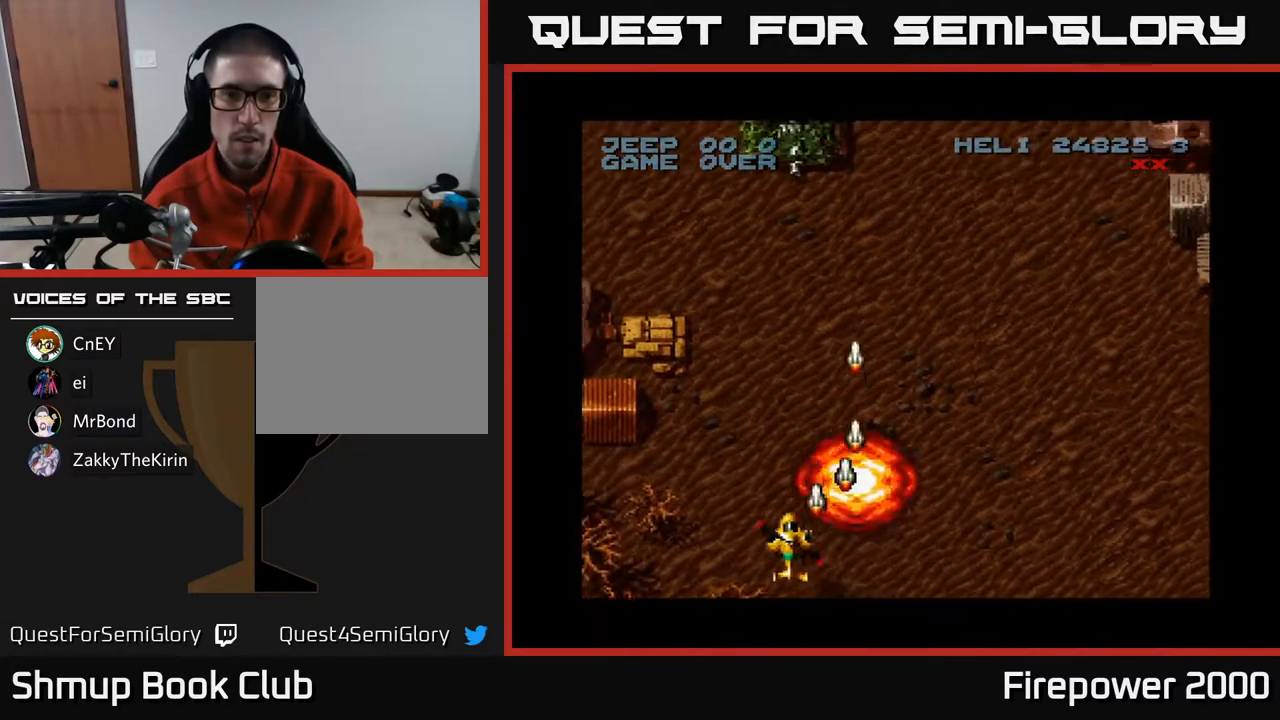
{"buttons": ["A", "DPAD_DOWN"], "left_stick": "center", "right_stick": "center", "events": [[33, "DPAD_UP", "down"], [200, "DPAD_LEFT", "up"], [233, "DPAD_RIGHT", "down"], [417, "DPAD_UP", "up"], [450, "DPAD_DOWN", "down"], [467, "DPAD_RIGHT", "up"]]}
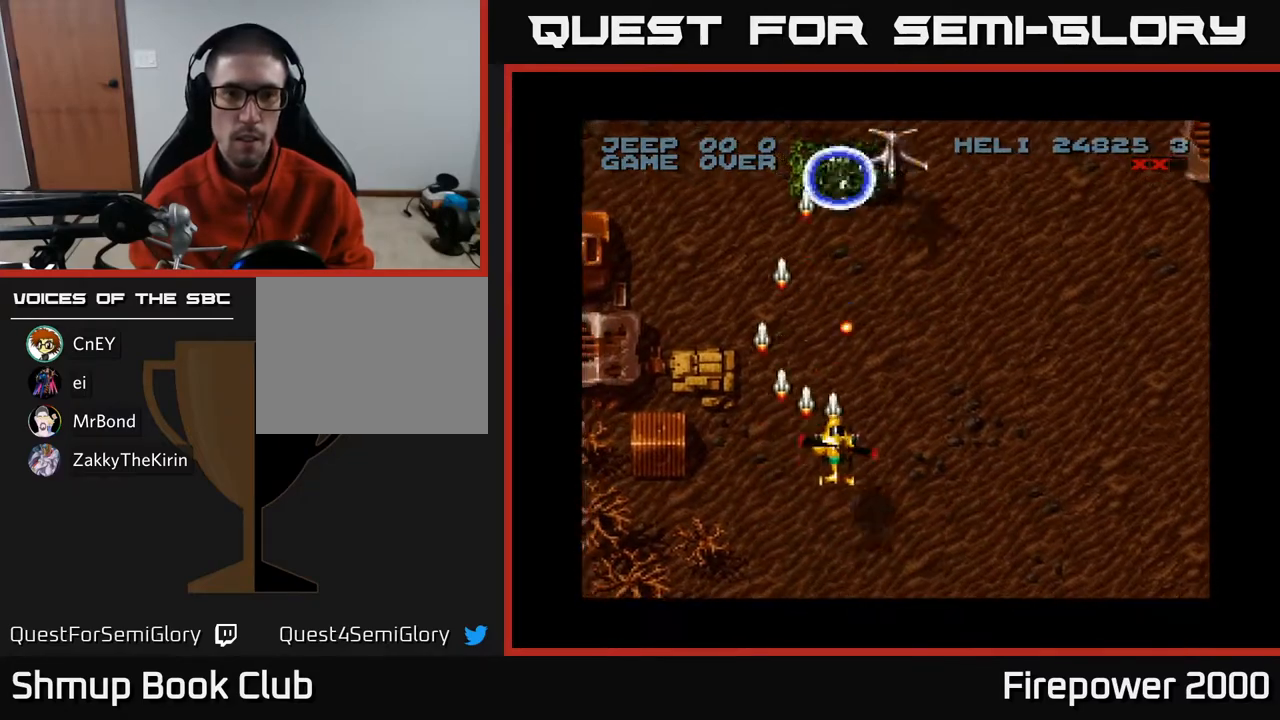
{"buttons": ["A", "DPAD_RIGHT"], "left_stick": "center", "right_stick": "center", "events": [[100, "DPAD_LEFT", "down"], [367, "DPAD_DOWN", "up"], [417, "DPAD_UP", "down"], [433, "DPAD_LEFT", "up"], [433, "DPAD_RIGHT", "down"], [500, "DPAD_UP", "up"]]}
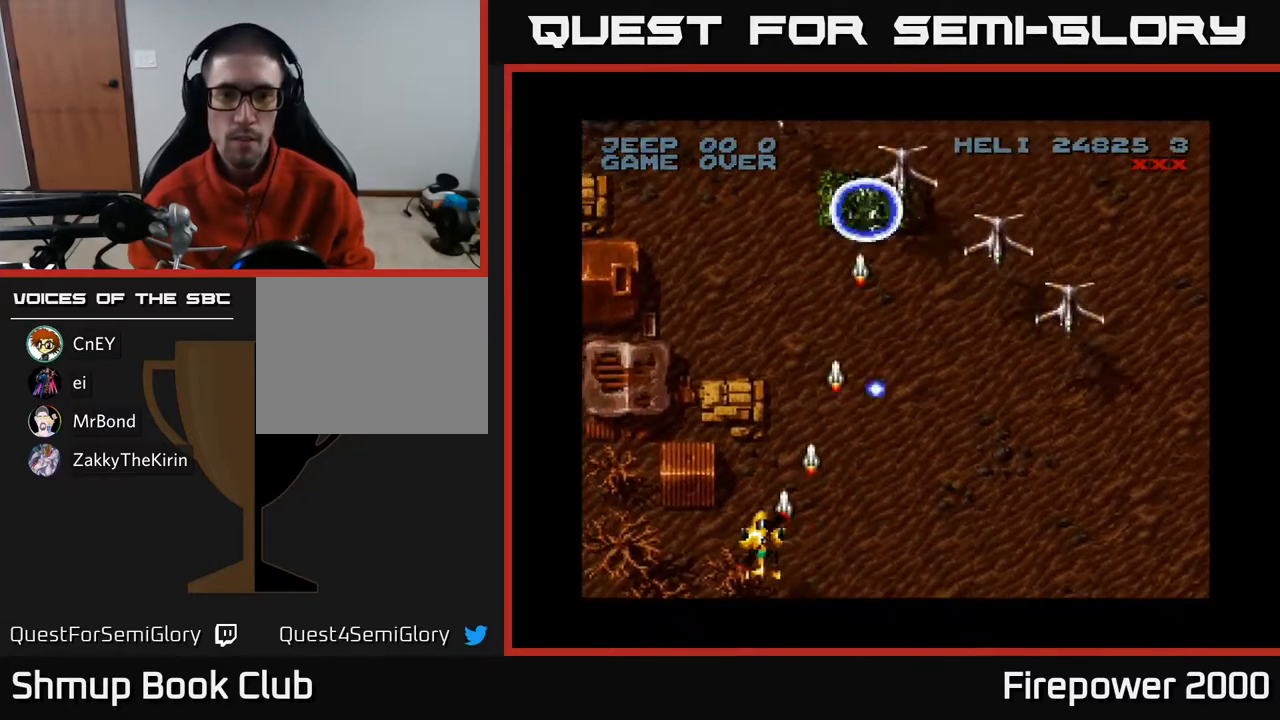
{"buttons": ["A", "DPAD_RIGHT"], "left_stick": "center", "right_stick": "center", "events": [[117, "DPAD_RIGHT", "up"], [117, "DPAD_UP", "down"], [150, "DPAD_LEFT", "down"], [300, "DPAD_LEFT", "up"], [333, "DPAD_RIGHT", "down"], [333, "DPAD_UP", "up"]]}
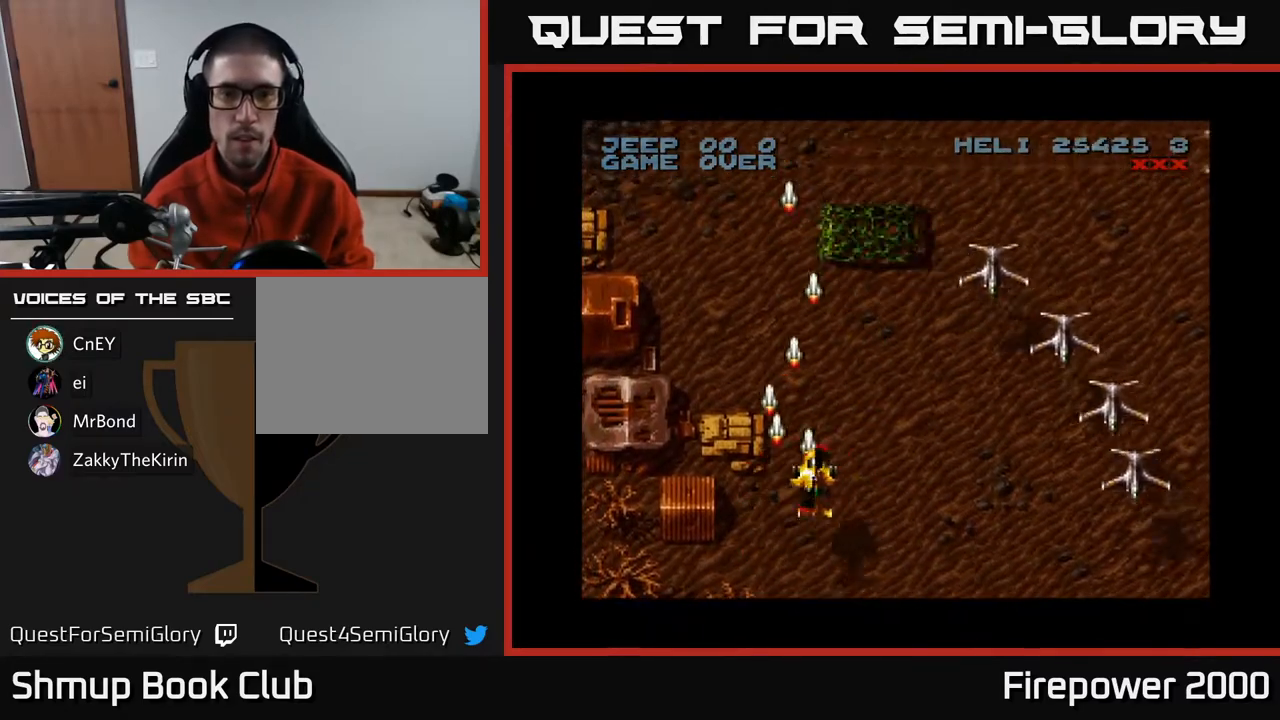
{"buttons": ["A", "DPAD_UP"], "left_stick": "center", "right_stick": "center", "events": [[417, "DPAD_RIGHT", "up"], [417, "DPAD_UP", "down"]]}
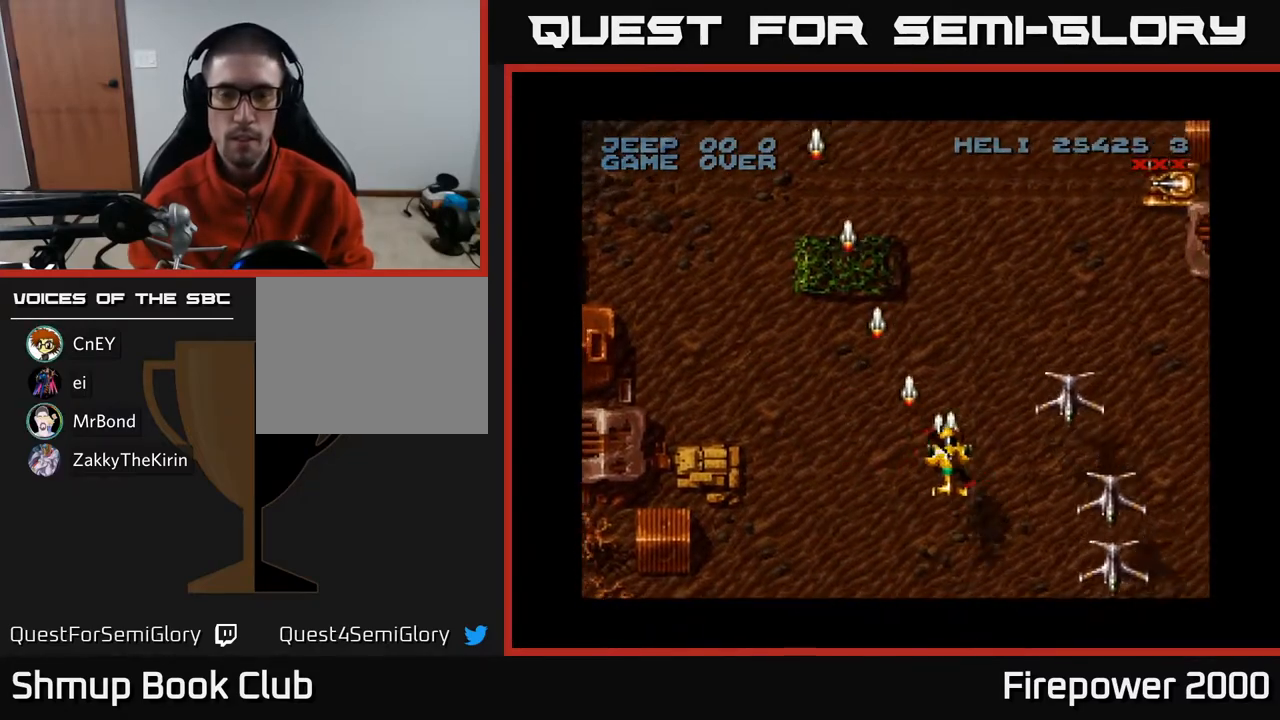
{"buttons": ["A", "DPAD_UP", "DPAD_LEFT"], "left_stick": "center", "right_stick": "center", "events": [[50, "DPAD_RIGHT", "down"], [50, "DPAD_UP", "up"], [433, "DPAD_RIGHT", "up"], [433, "DPAD_UP", "down"], [450, "DPAD_LEFT", "down"]]}
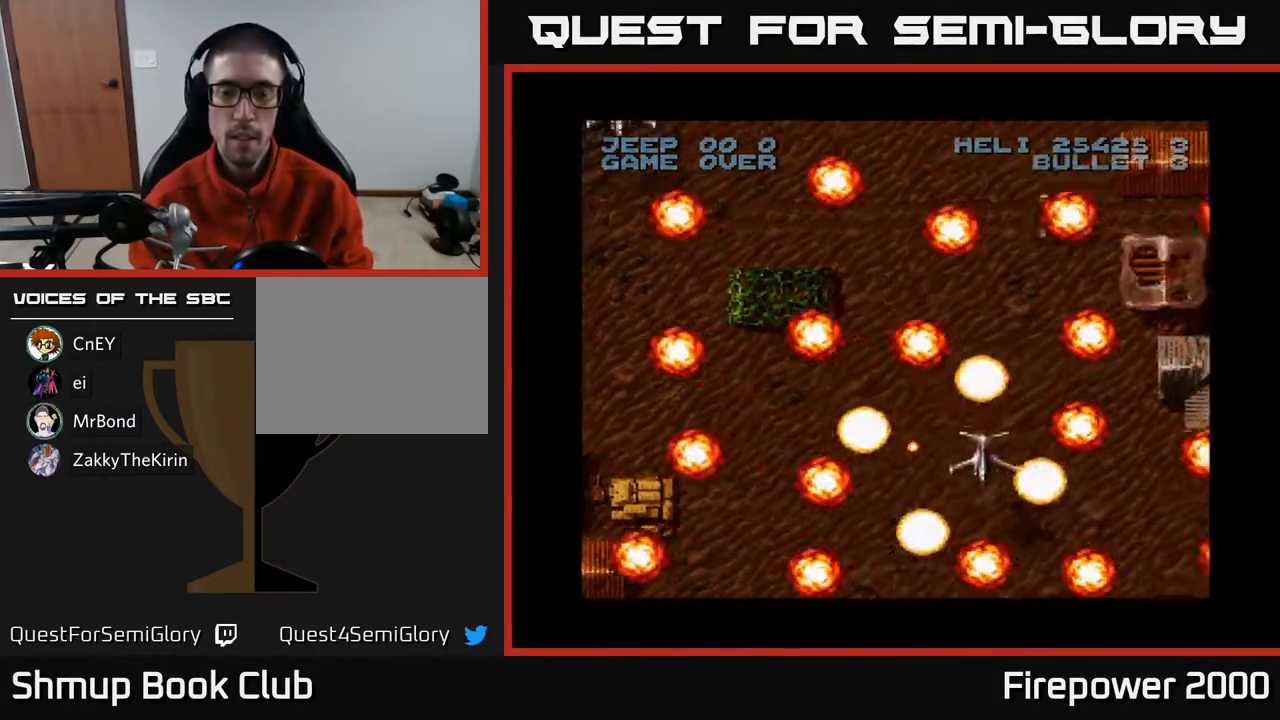
{"buttons": [], "left_stick": "center", "right_stick": "center", "events": [[100, "DPAD_UP", "up"], [133, "DPAD_LEFT", "up"], [483, "A", "up"]]}
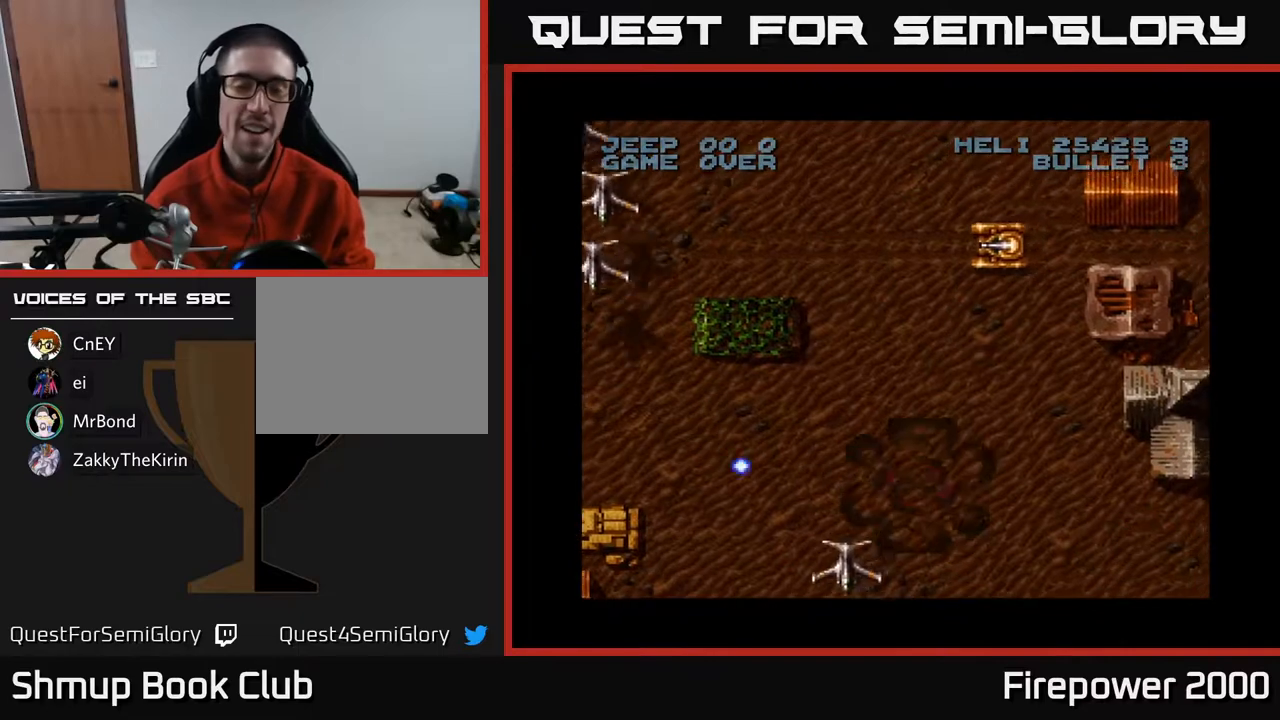
{"buttons": ["A"], "left_stick": "center", "right_stick": "center", "events": [[100, "A", "down"]]}
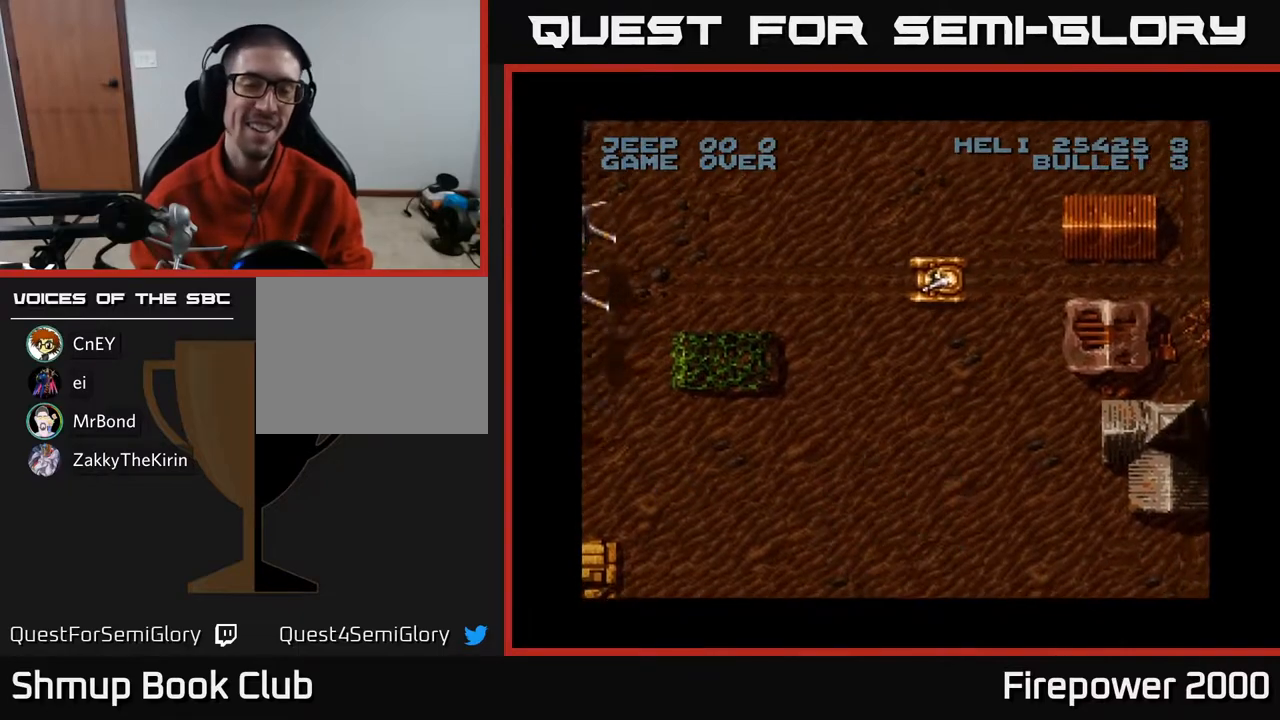
{"buttons": [], "left_stick": "center", "right_stick": "center", "events": [[183, "A", "up"]]}